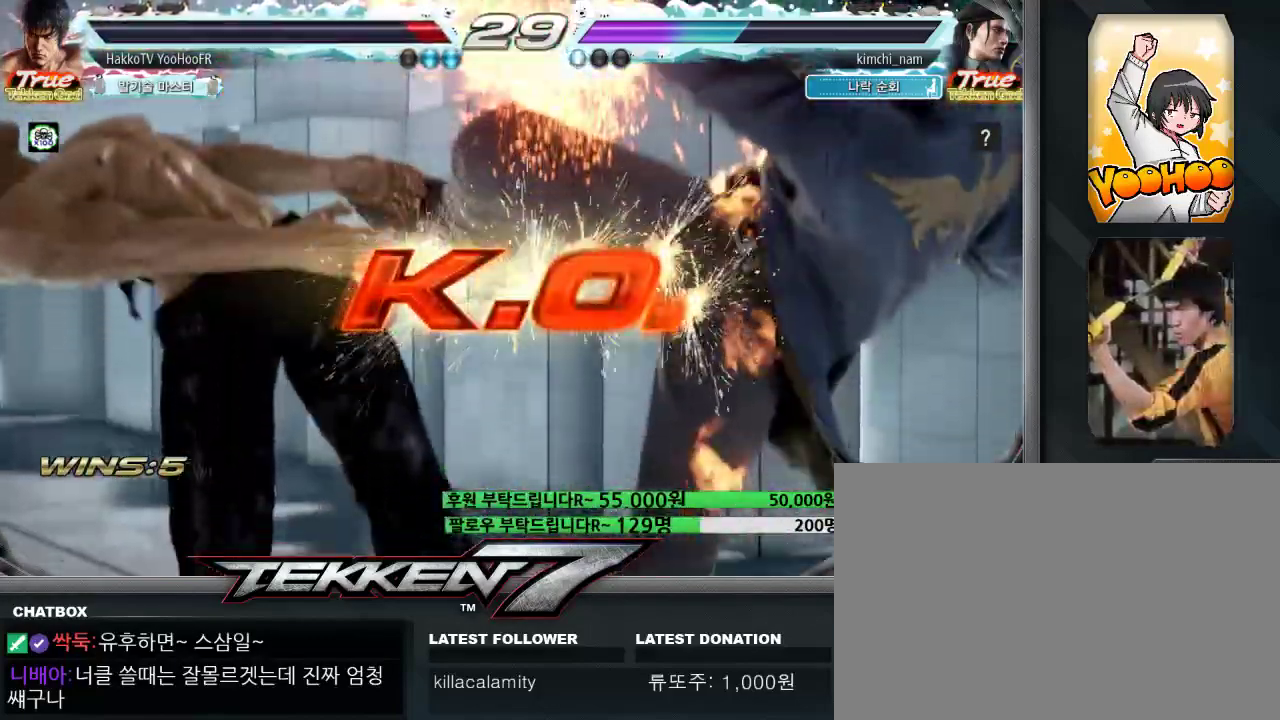
Gameplay with a controller (arcade stick); each line is a JSON object with the inputs held at the frame after it (dt_ms = milliseconds from this image to that frame). "events" lists button and stick changes between this image and that frame as [ms after this image, input, new state], when the widget could be followed in between. Not read: L3 R3.
{"dt_ms": 500, "buttons": [], "left_stick": "center", "events": [[50, "TRIANGLE", "up"], [167, "SQUARE", "down"], [200, "SQUARE", "up"]]}
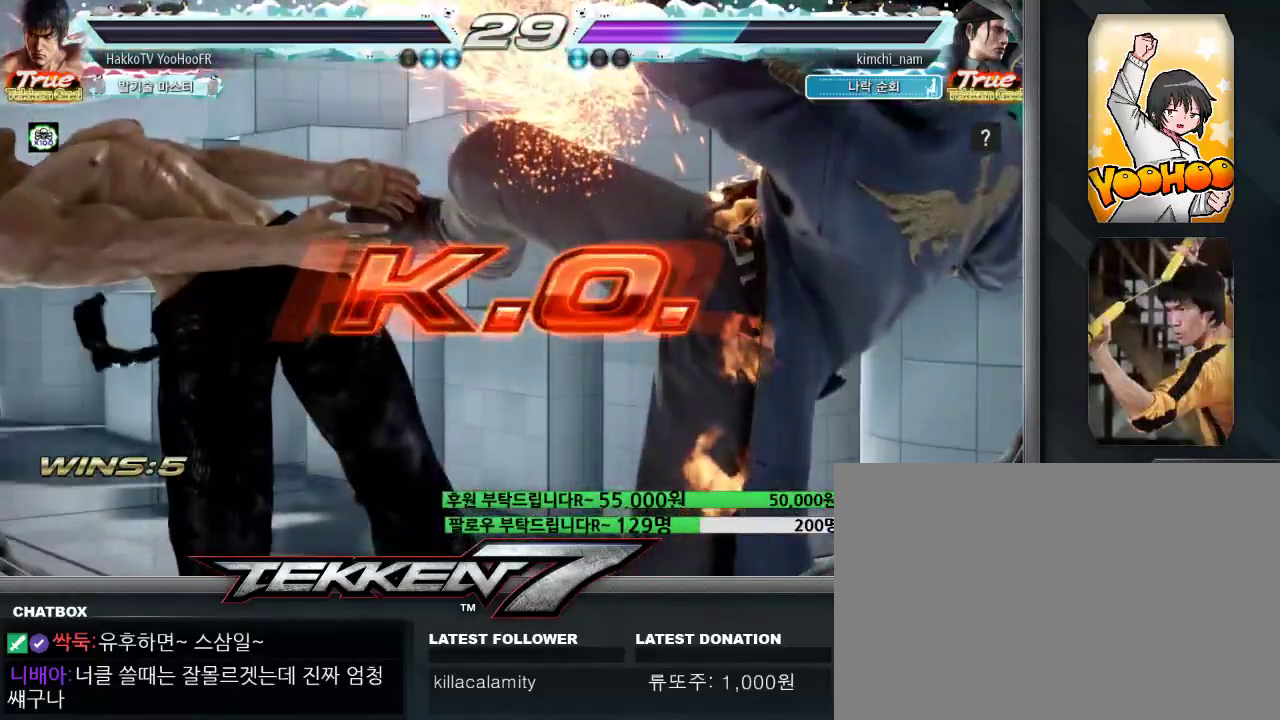
{"dt_ms": 500, "buttons": [], "left_stick": "center", "events": []}
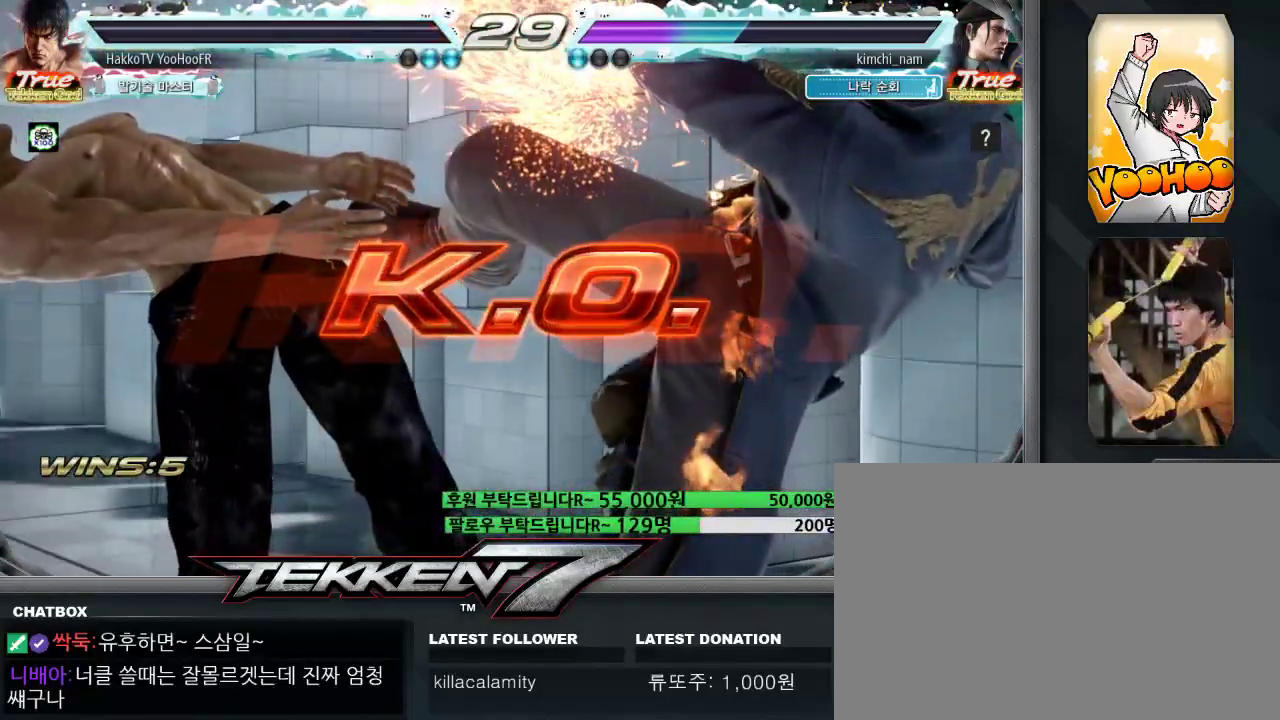
{"dt_ms": 500, "buttons": [], "left_stick": "center", "events": []}
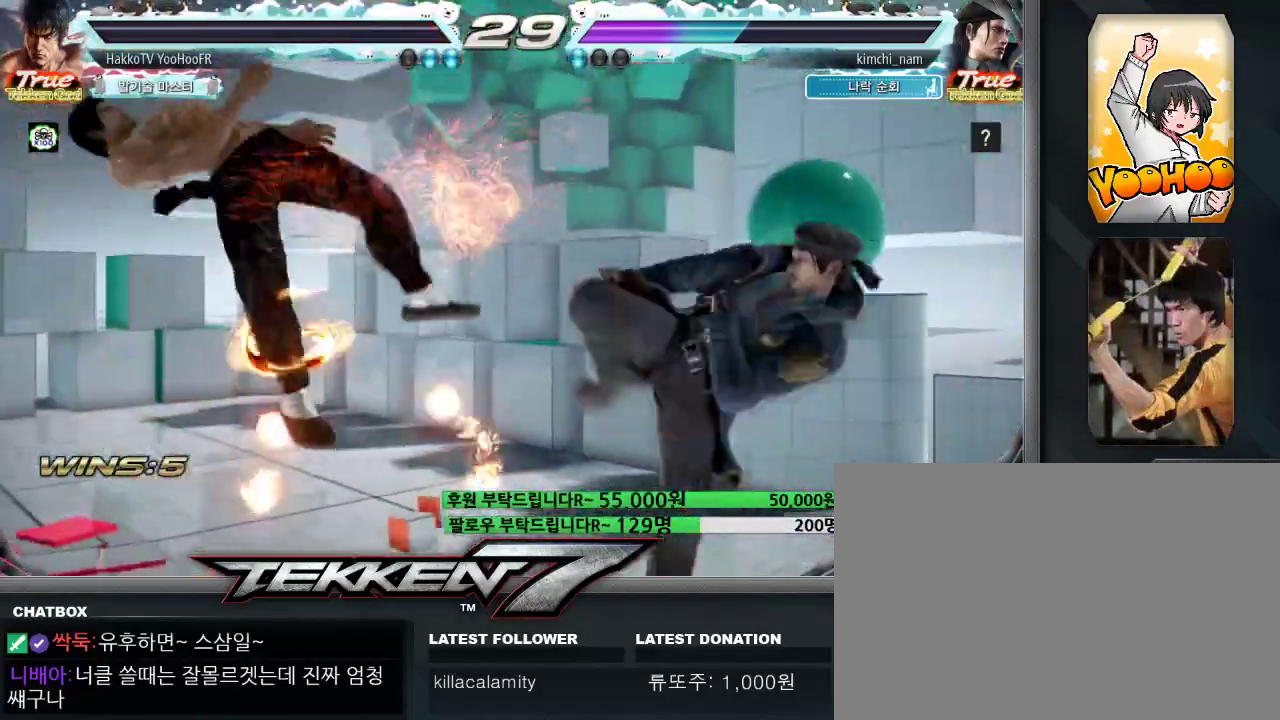
{"dt_ms": 500, "buttons": [], "left_stick": "center", "events": []}
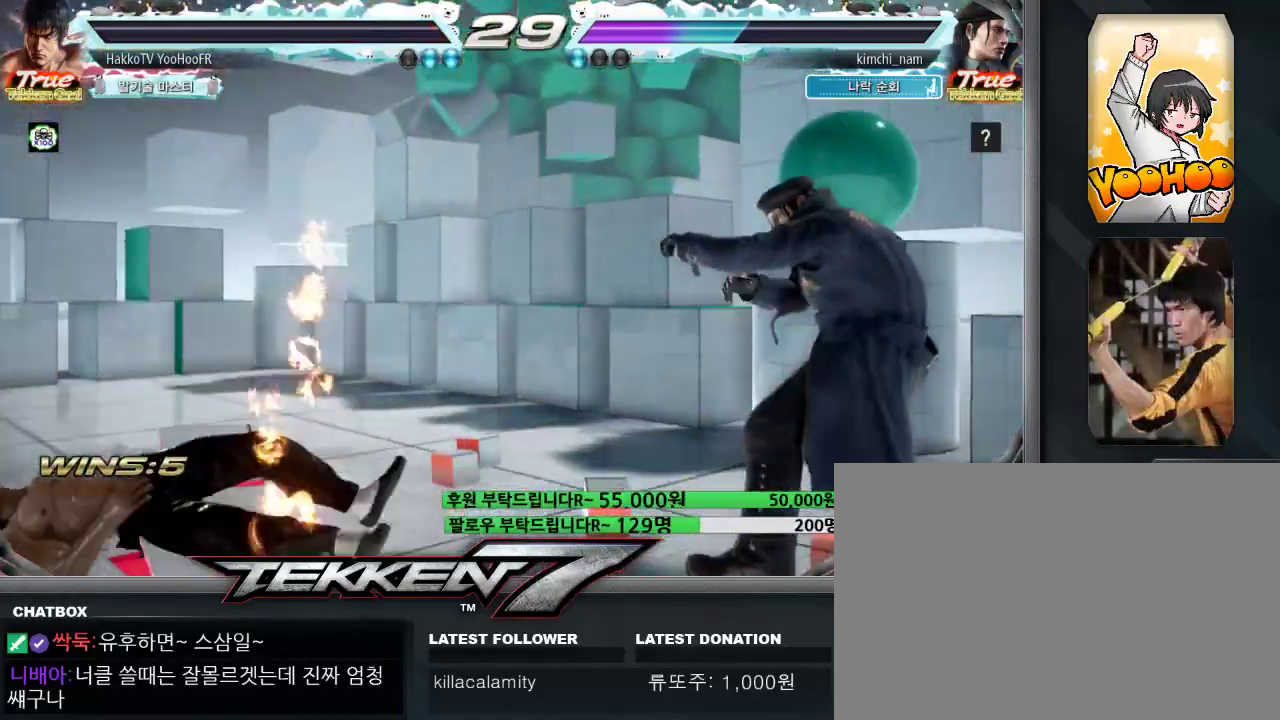
{"dt_ms": 500, "buttons": [], "left_stick": "center", "events": []}
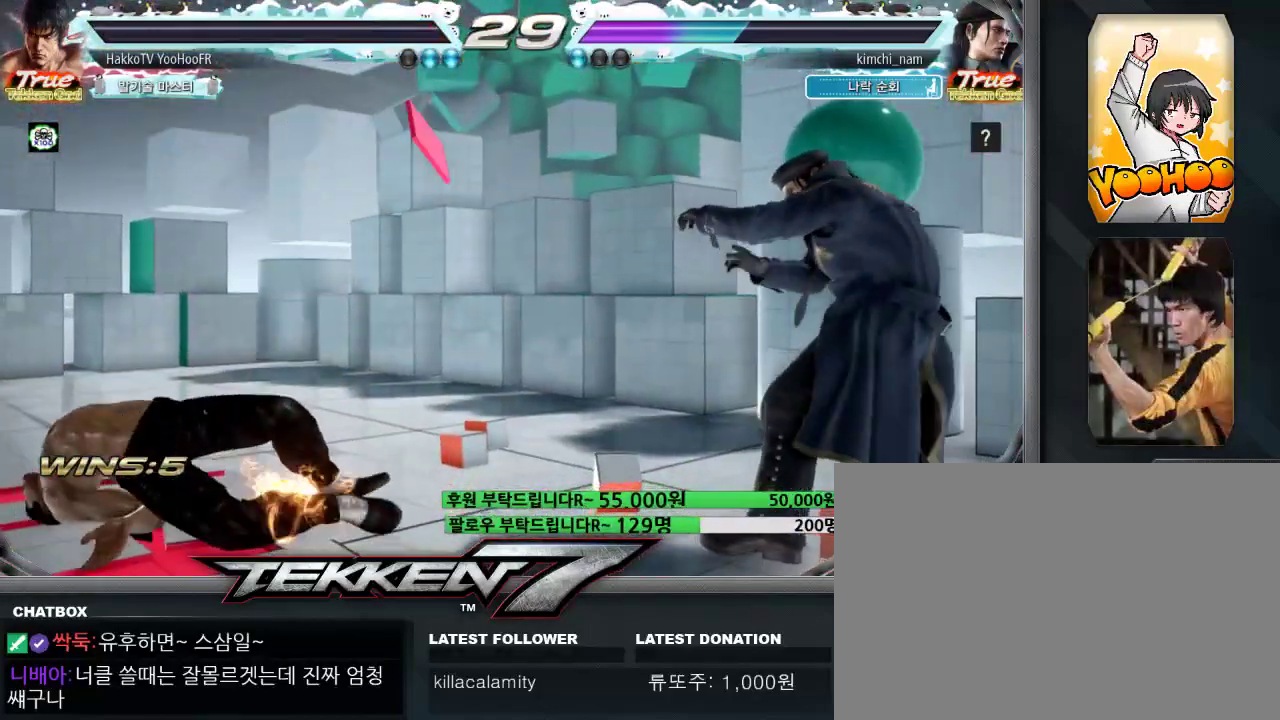
{"dt_ms": 500, "buttons": [], "left_stick": "center", "events": []}
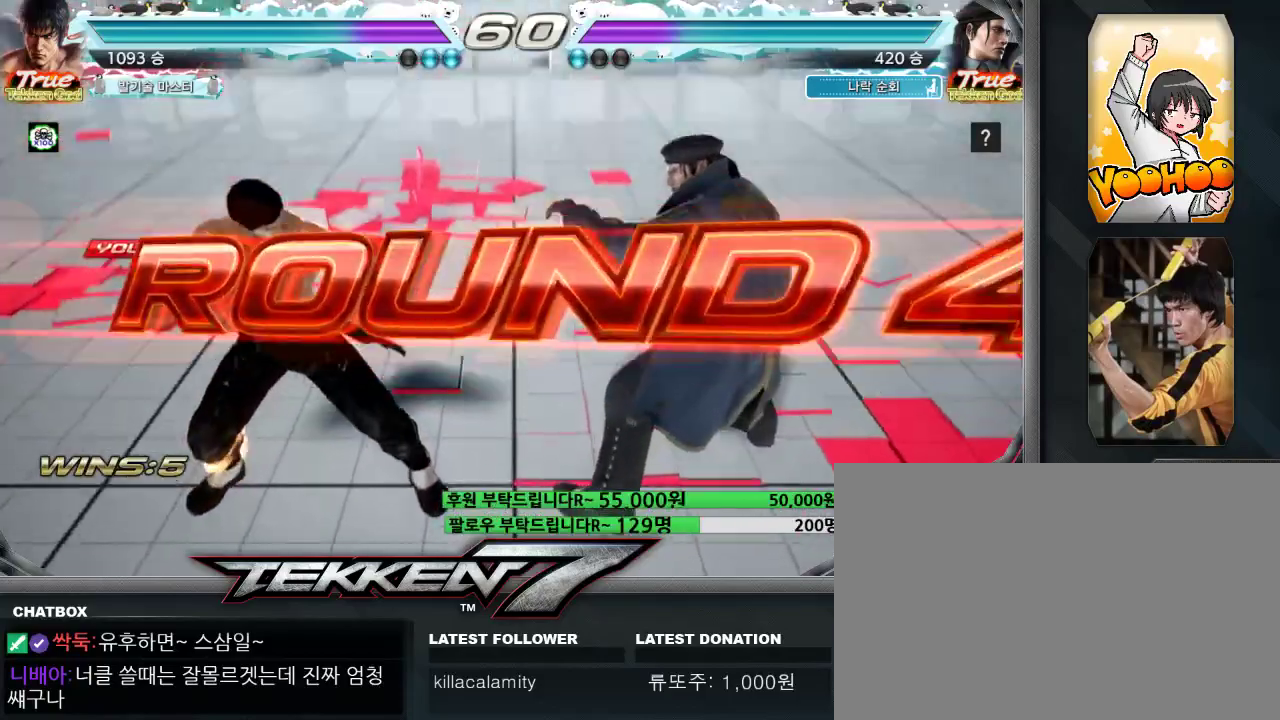
{"dt_ms": 500, "buttons": [], "left_stick": "center", "events": []}
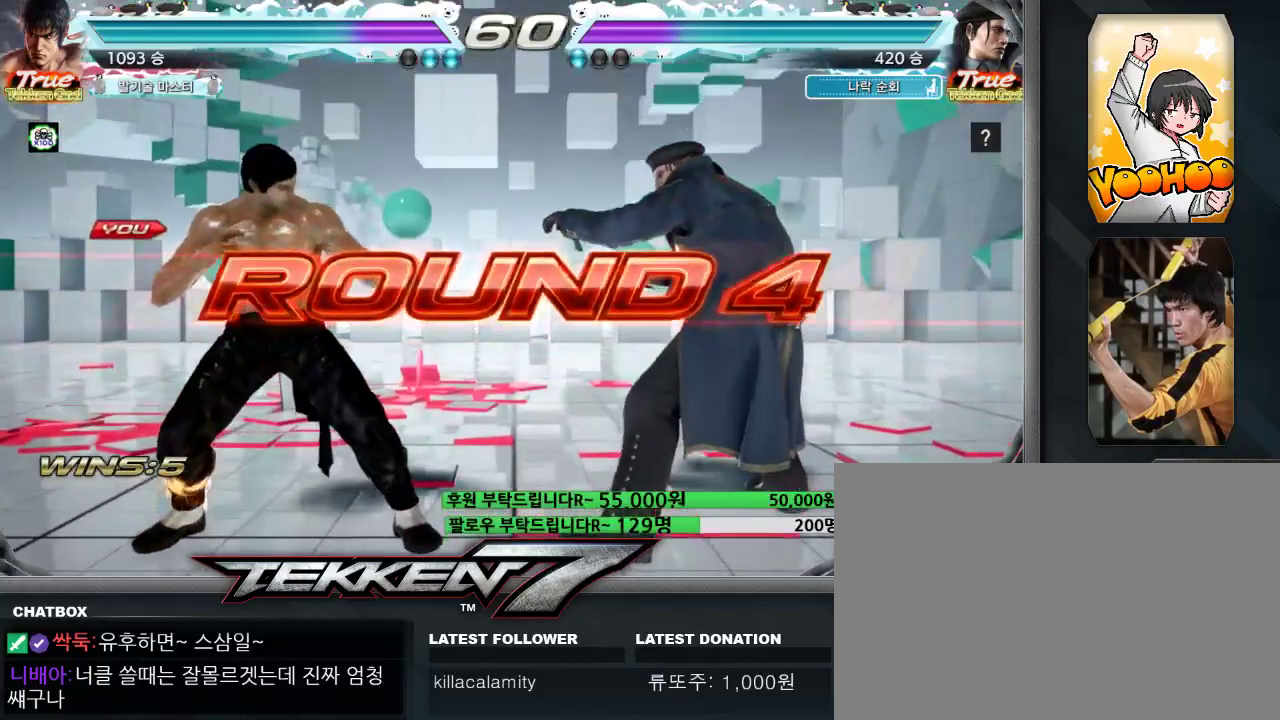
{"dt_ms": 500, "buttons": [], "left_stick": "center", "events": []}
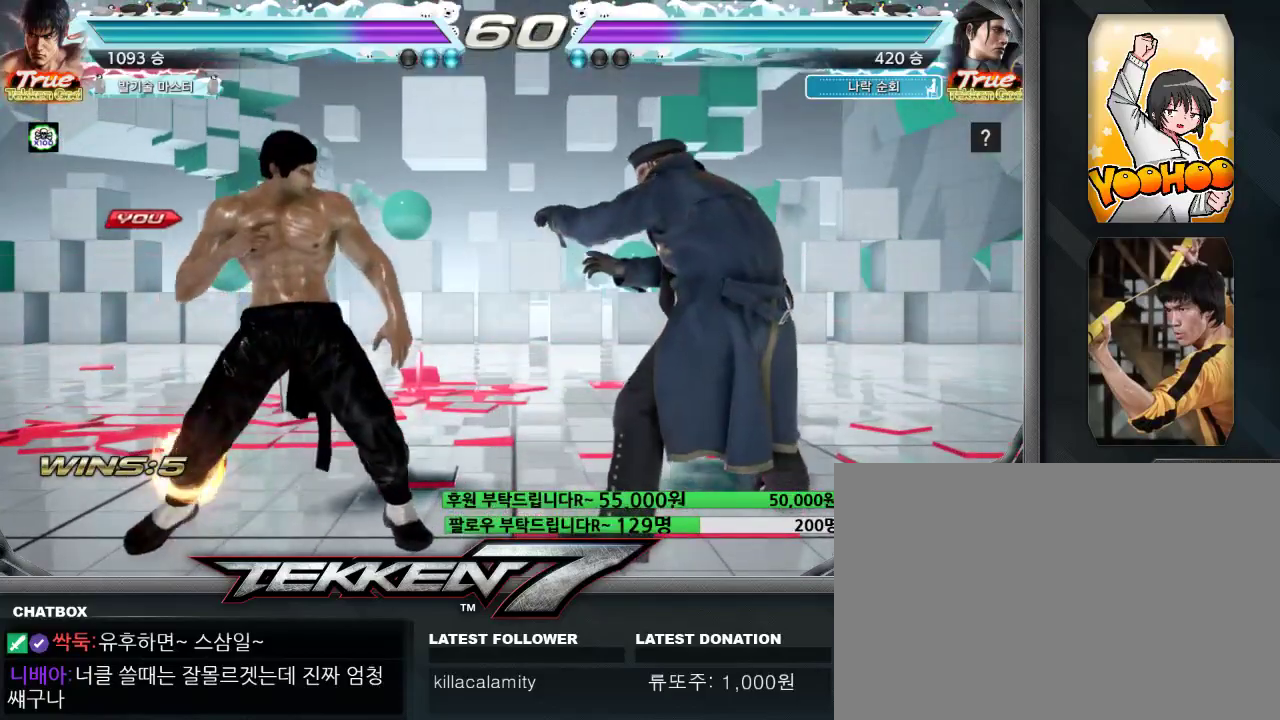
{"dt_ms": 500, "buttons": [], "left_stick": "center", "events": []}
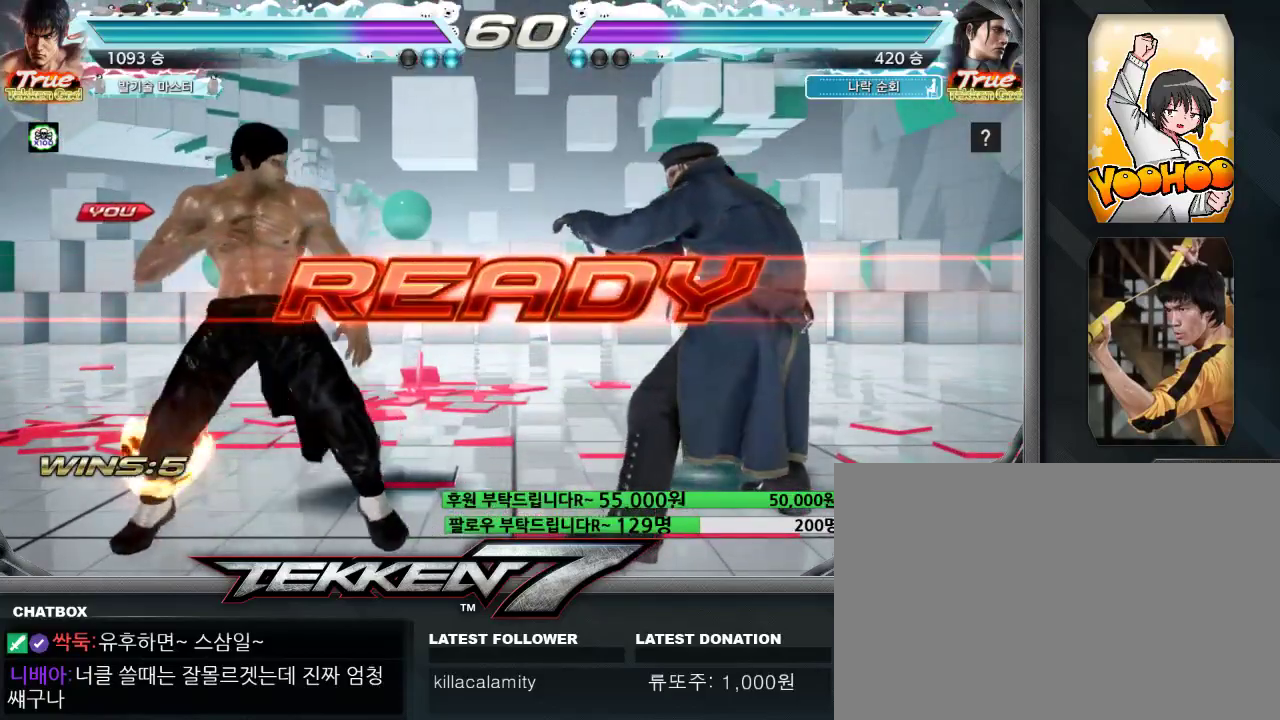
{"dt_ms": 500, "buttons": ["CIRCLE"], "left_stick": "center", "events": [[117, "CIRCLE", "down"], [117, "CROSS", "down"], [133, "CROSS", "up"], [167, "CIRCLE", "up"], [267, "CIRCLE", "down"], [267, "CROSS", "down"], [467, "CROSS", "up"]]}
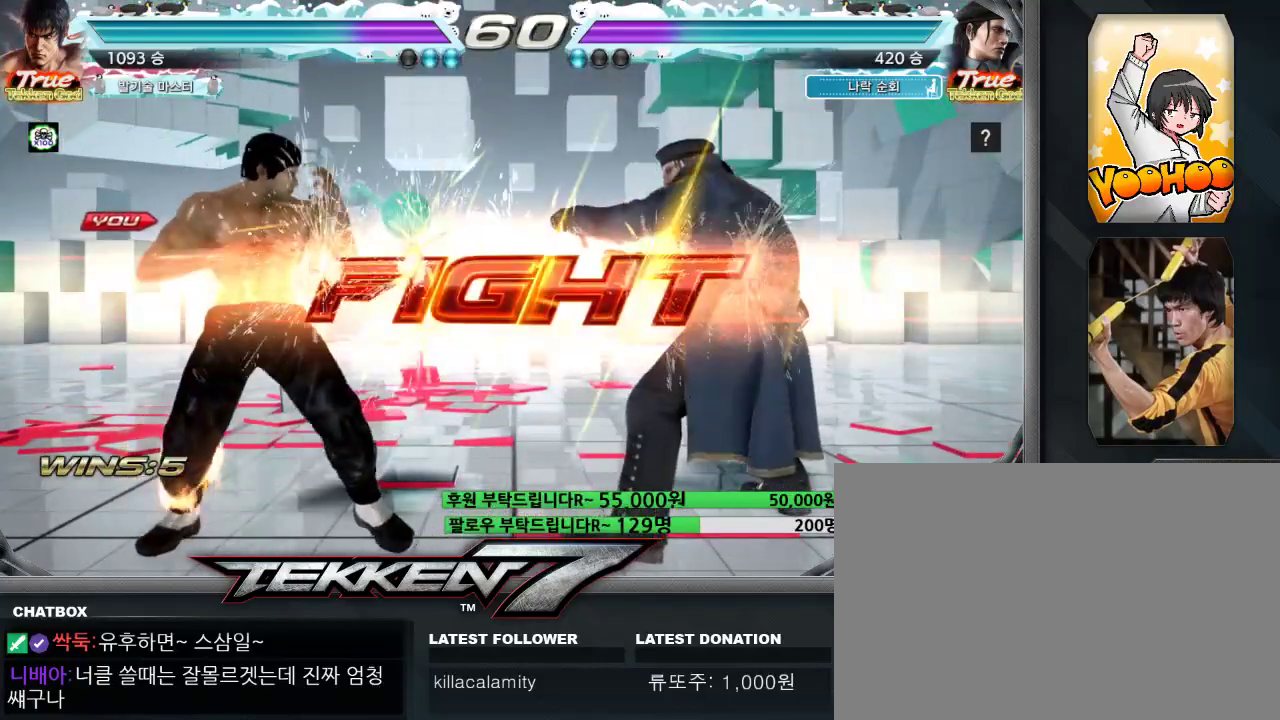
{"dt_ms": 1000, "buttons": ["CIRCLE"], "left_stick": "center"}
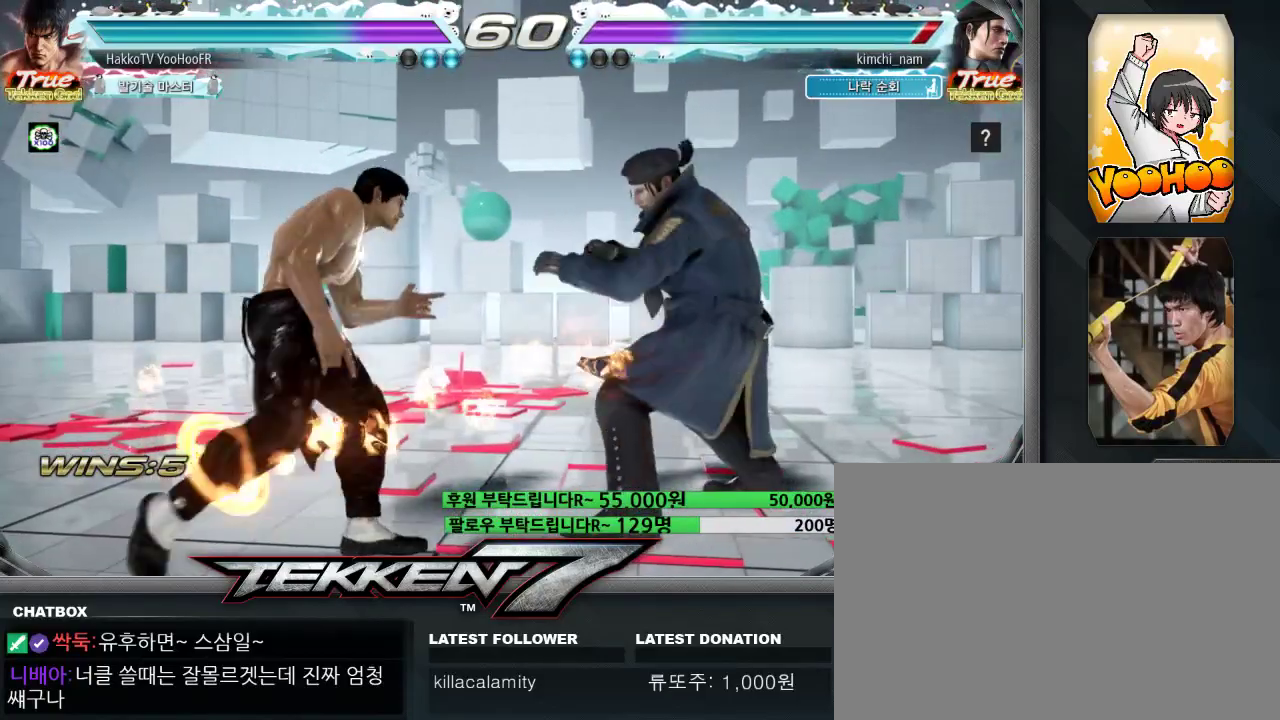
{"dt_ms": 500, "buttons": ["CIRCLE"], "left_stick": "left", "events": [[33, "left_stick", "up"], [117, "left_stick", "center"], [233, "left_stick", "up"], [400, "left_stick", "center"], [450, "left_stick", "left"]]}
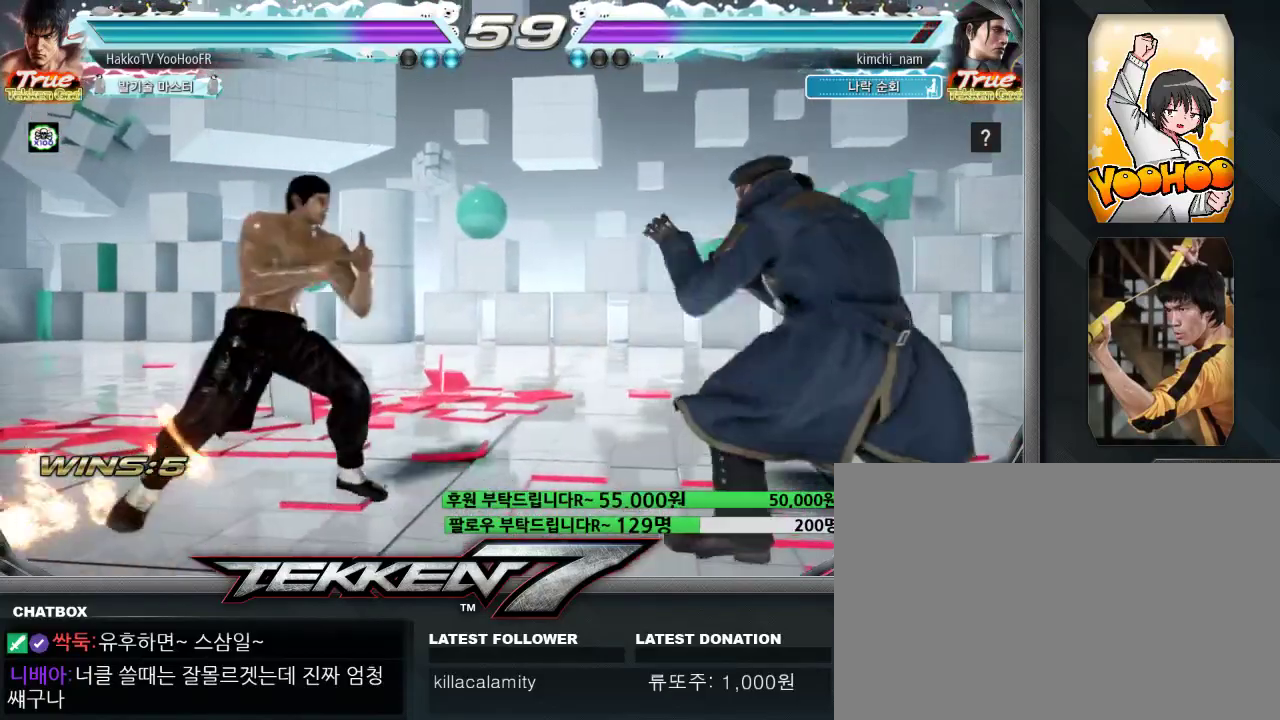
{"dt_ms": 500, "buttons": [], "left_stick": "right"}
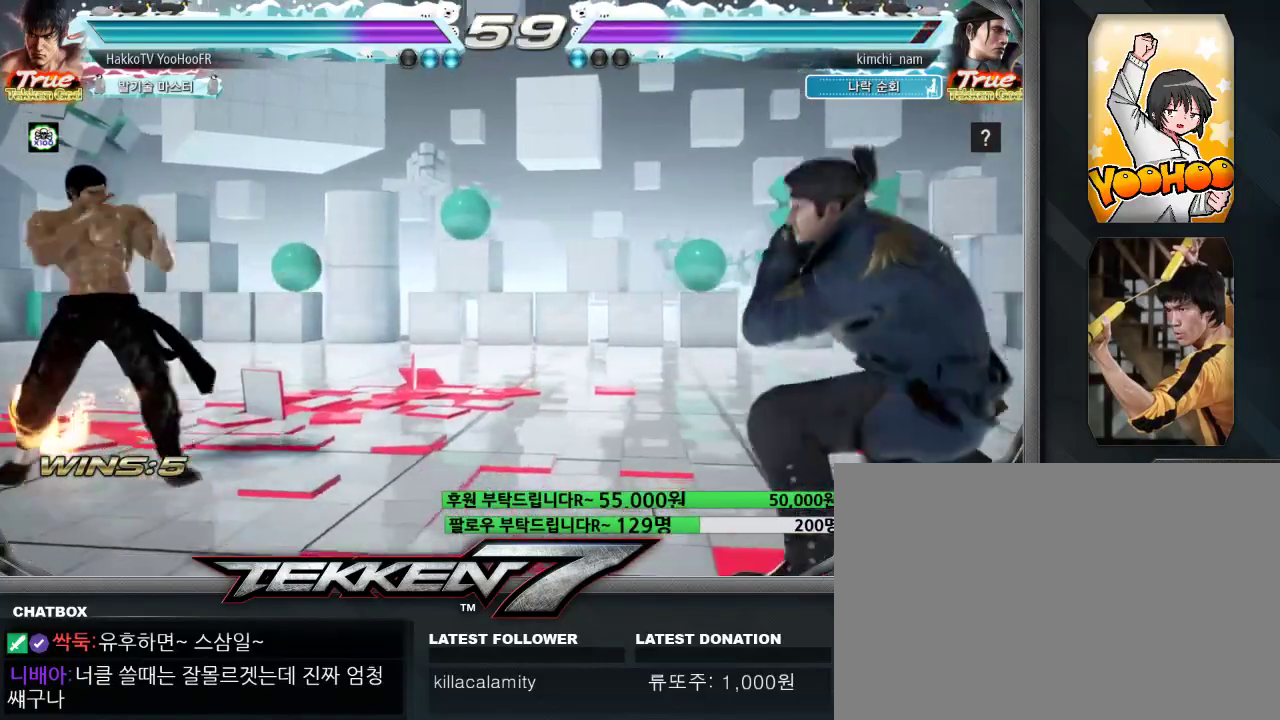
{"dt_ms": 1000, "buttons": [], "left_stick": "left"}
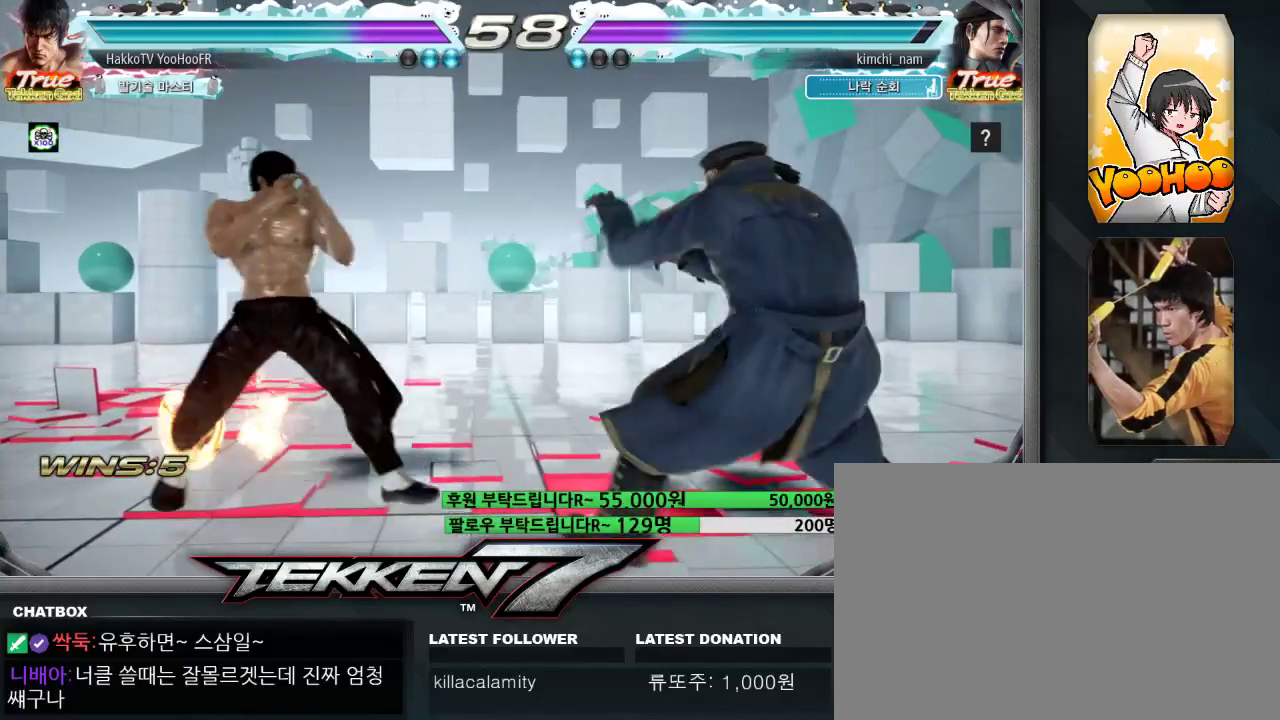
{"dt_ms": 500, "buttons": [], "left_stick": "left"}
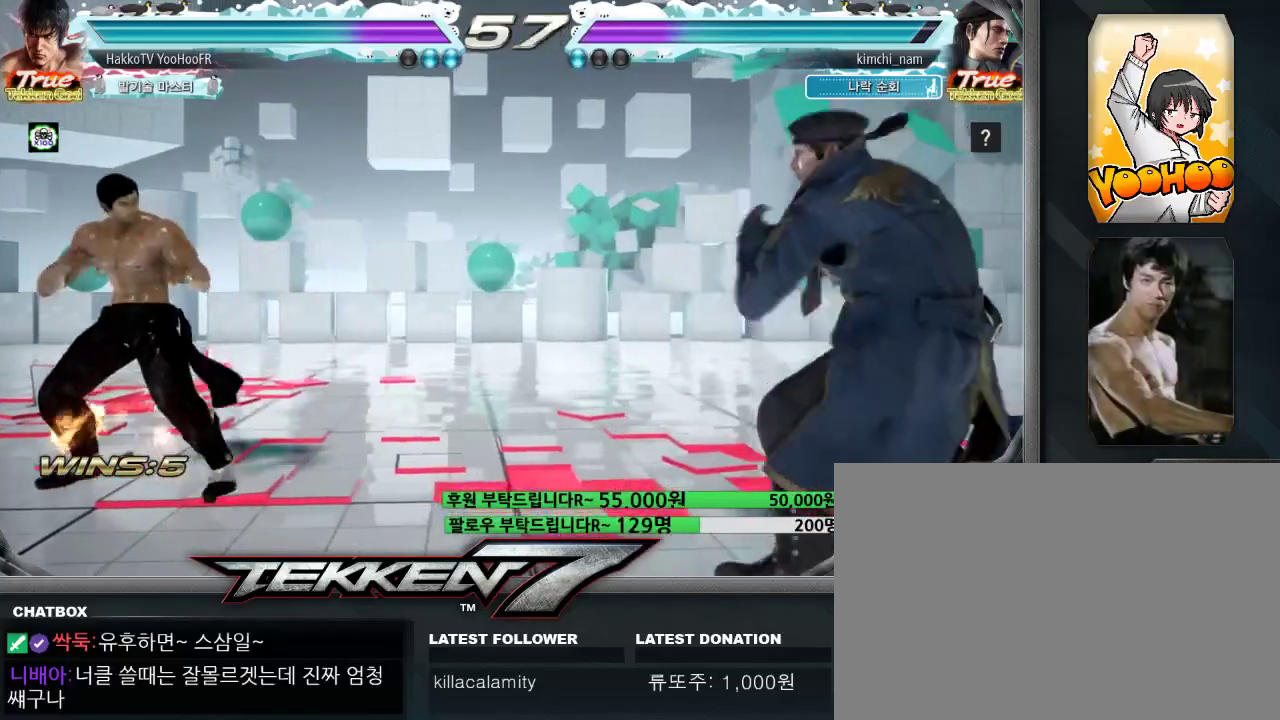
{"dt_ms": 500, "buttons": ["SQUARE"], "left_stick": "right", "events": [[83, "left_stick", "right"], [133, "left_stick", "center"], [217, "left_stick", "right"], [483, "SQUARE", "down"]]}
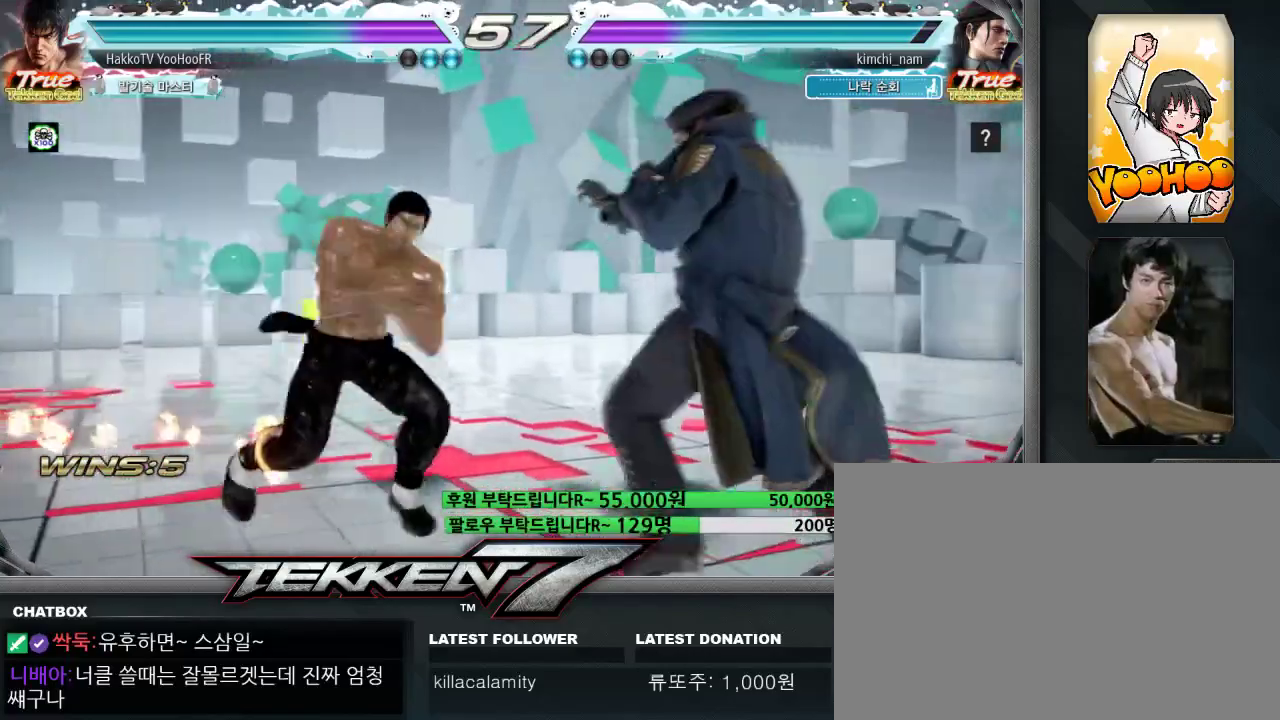
{"dt_ms": 1000, "buttons": [], "left_stick": "center"}
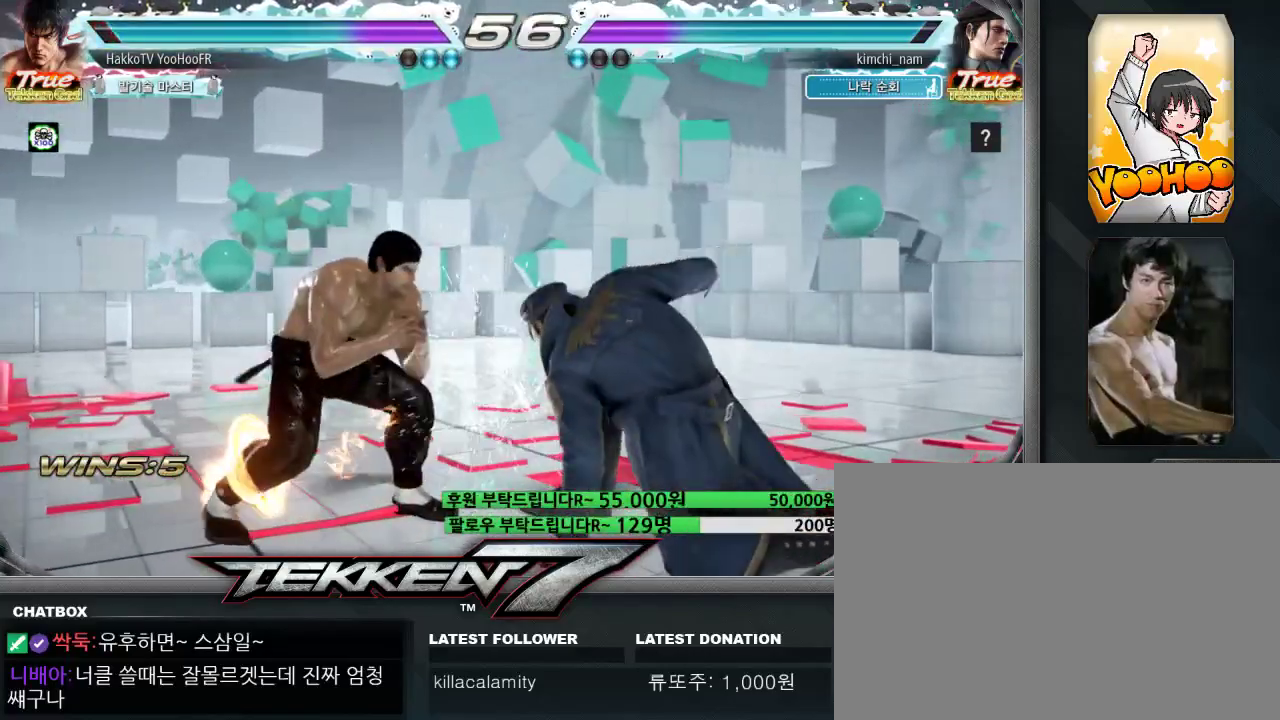
{"dt_ms": 500, "buttons": ["TRIANGLE"], "left_stick": "center", "events": [[83, "TRIANGLE", "down"], [117, "TRIANGLE", "up"], [150, "TRIANGLE", "down"], [167, "TRIANGLE", "up"], [283, "TRIANGLE", "down"], [333, "TRIANGLE", "up"], [483, "TRIANGLE", "down"]]}
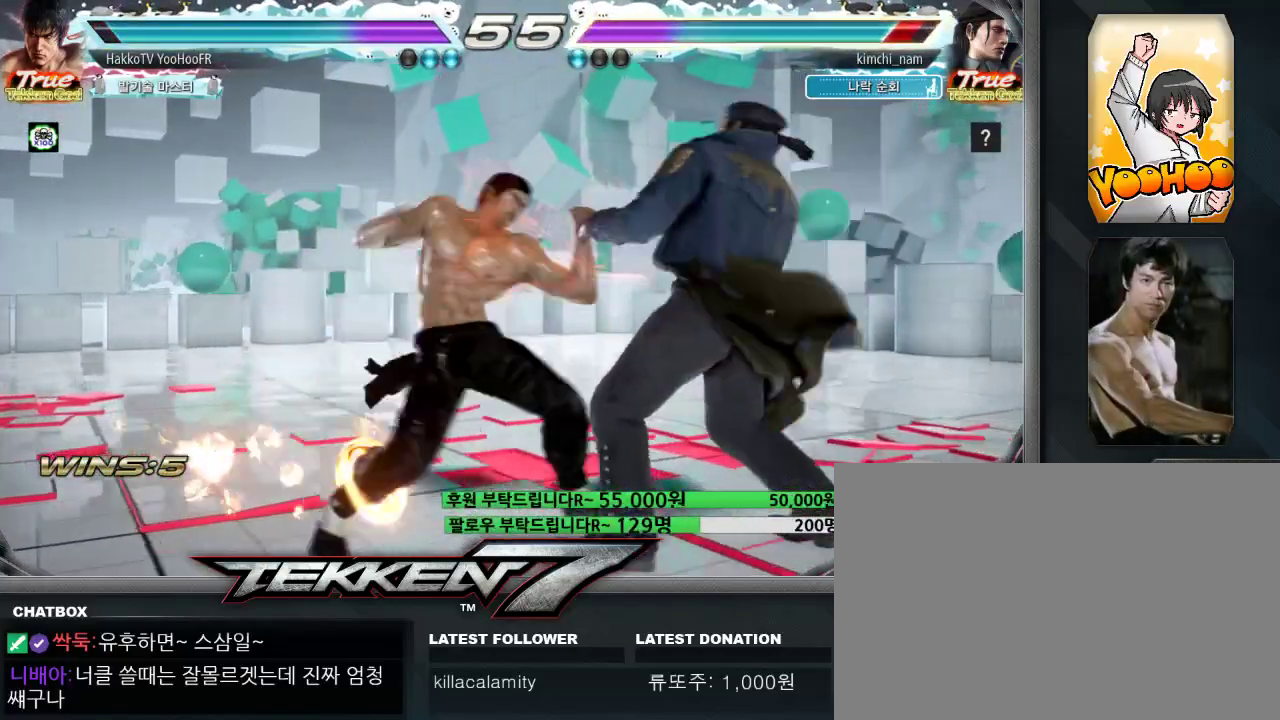
{"dt_ms": 500, "buttons": [], "left_stick": "right", "events": [[167, "TRIANGLE", "up"], [450, "left_stick", "right"]]}
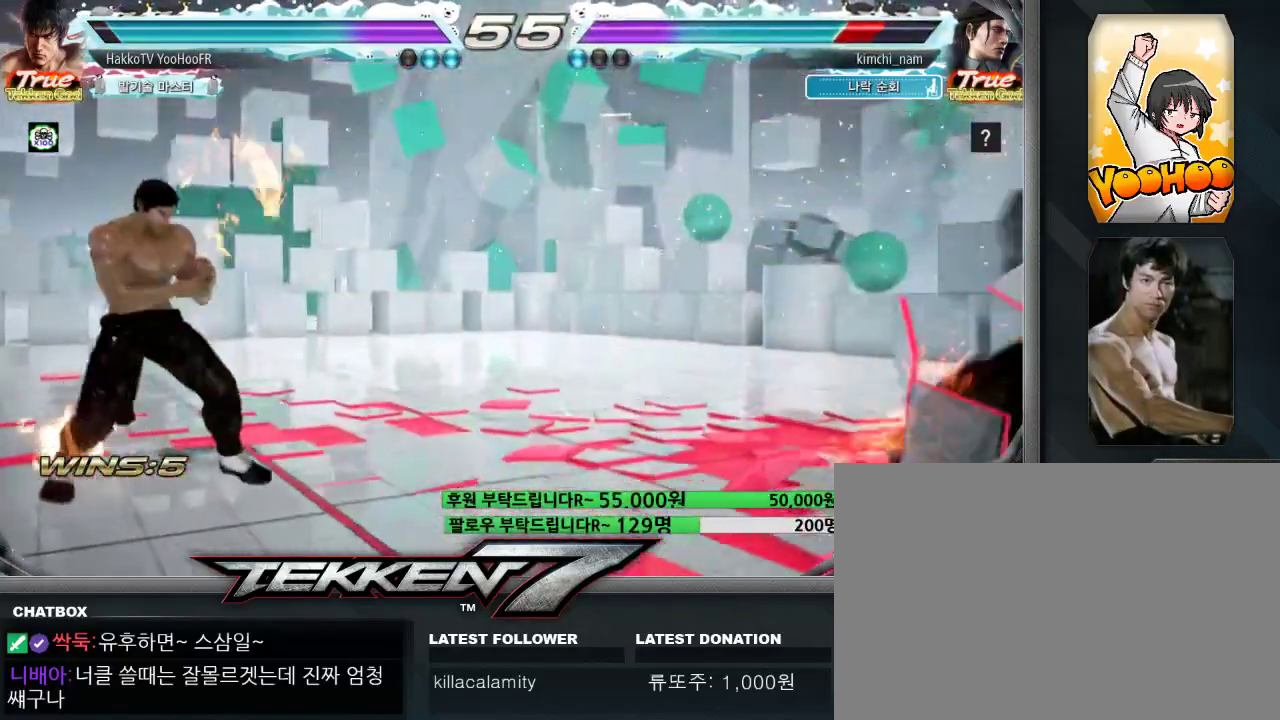
{"dt_ms": 500, "buttons": [], "left_stick": "right", "events": [[17, "left_stick", "center"], [117, "left_stick", "right"]]}
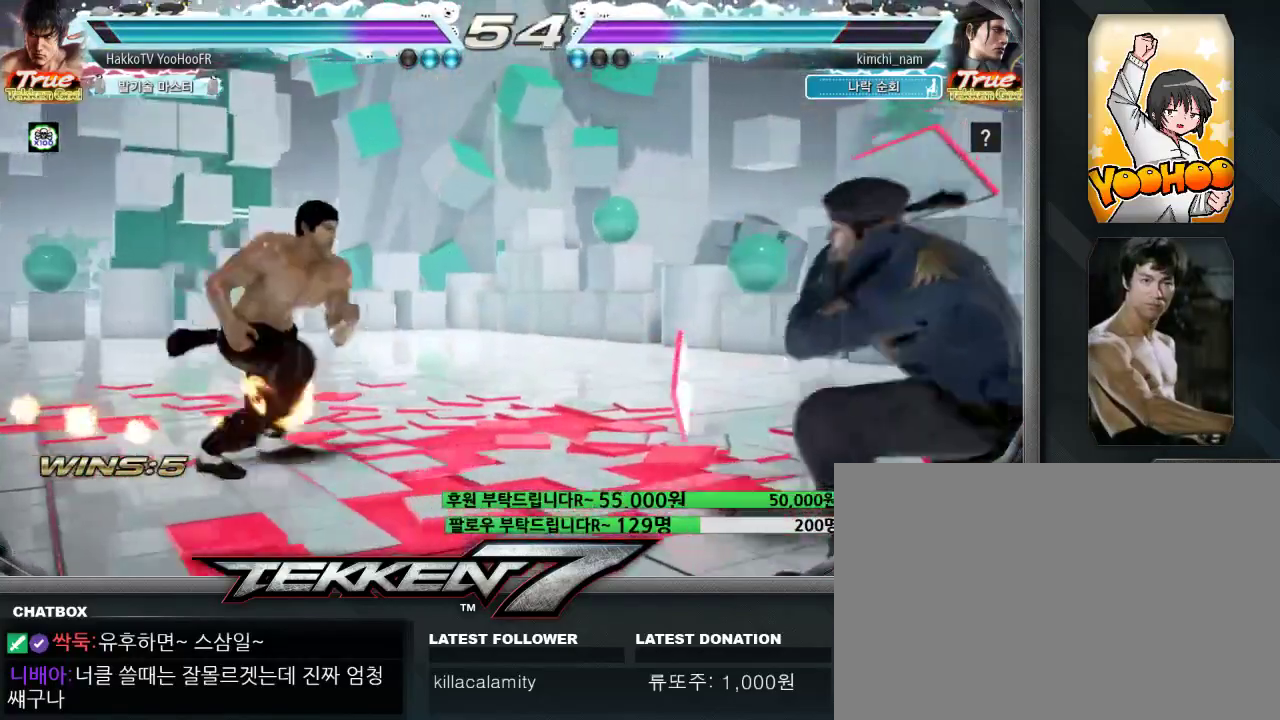
{"dt_ms": 500, "buttons": ["CROSS"], "left_stick": "center", "events": [[83, "SQUARE", "down"], [117, "left_stick", "center"], [183, "TRIANGLE", "down"], [233, "SQUARE", "up"], [300, "TRIANGLE", "up"], [383, "CROSS", "down"]]}
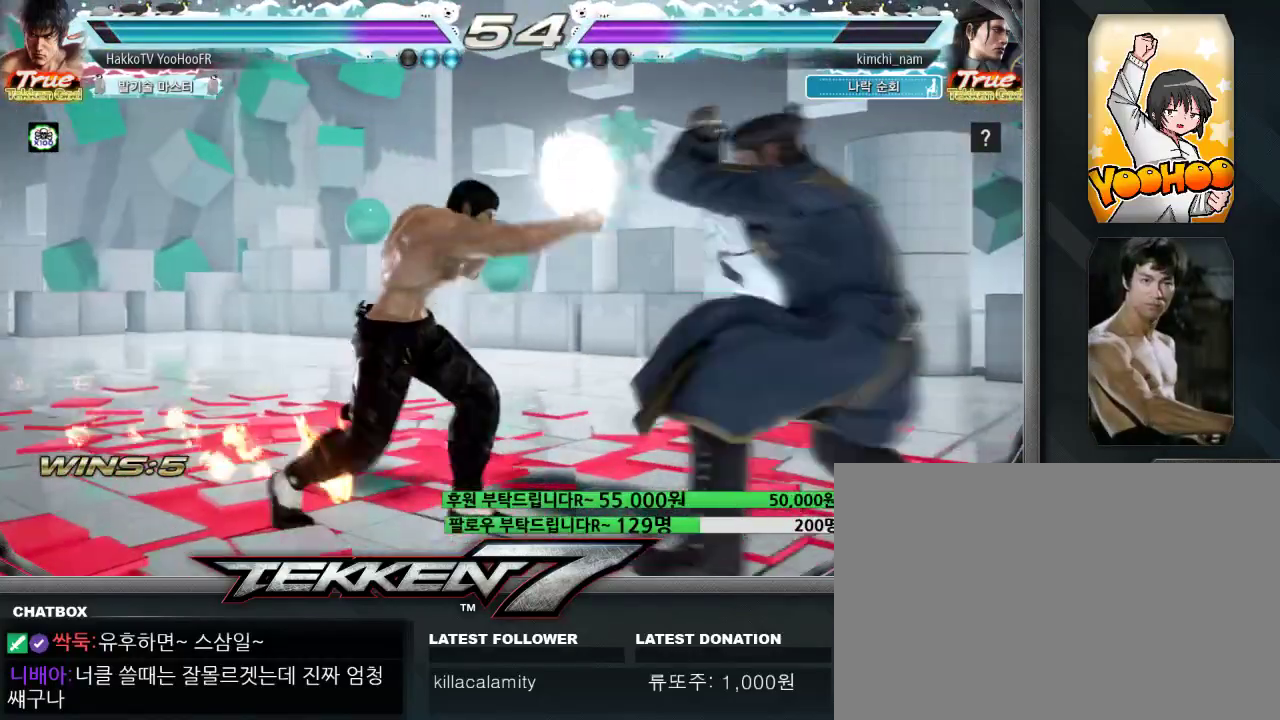
{"dt_ms": 500, "buttons": [], "left_stick": "left"}
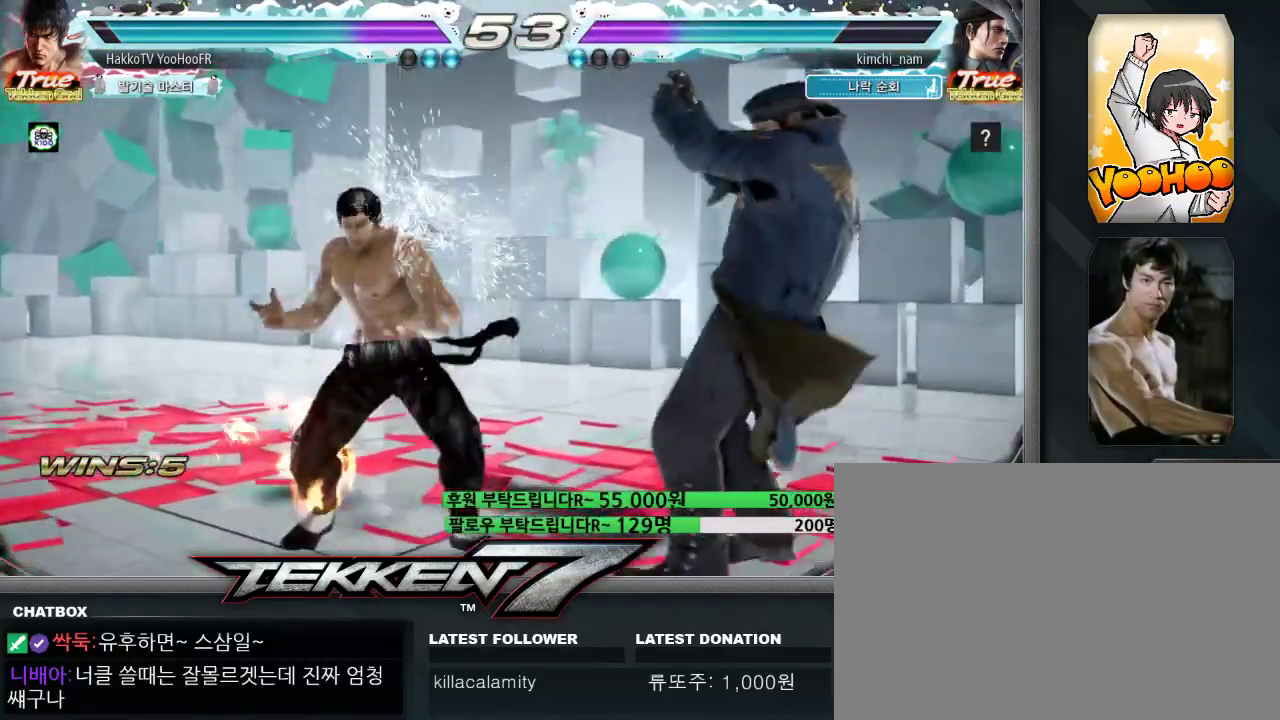
{"dt_ms": 500, "buttons": [], "left_stick": "center"}
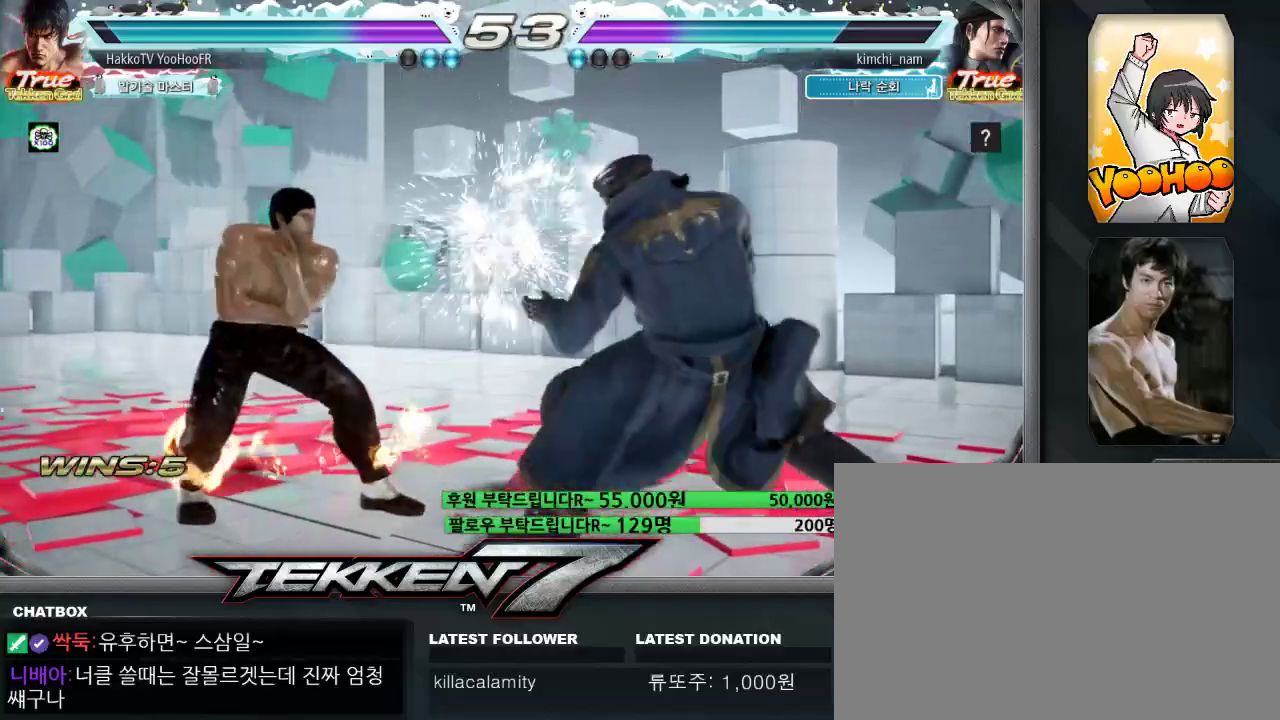
{"dt_ms": 500, "buttons": [], "left_stick": "right", "events": [[100, "left_stick", "left"], [150, "left_stick", "up"], [233, "left_stick", "center"], [300, "left_stick", "up"], [483, "left_stick", "right"]]}
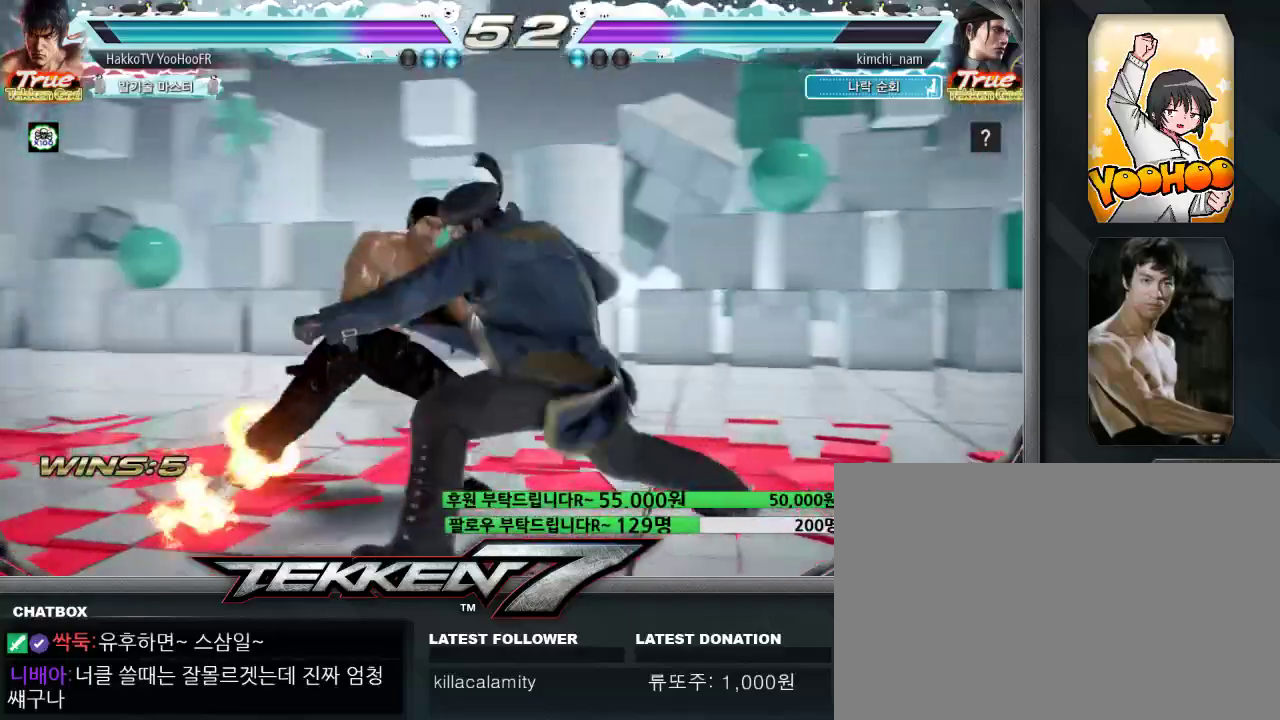
{"dt_ms": 500, "buttons": [], "left_stick": "center", "events": [[17, "left_stick", "down-right"], [33, "TRIANGLE", "down"], [50, "TRIANGLE", "up"], [83, "TRIANGLE", "down"], [100, "TRIANGLE", "up"], [250, "TRIANGLE", "down"], [383, "TRIANGLE", "up"], [400, "left_stick", "center"]]}
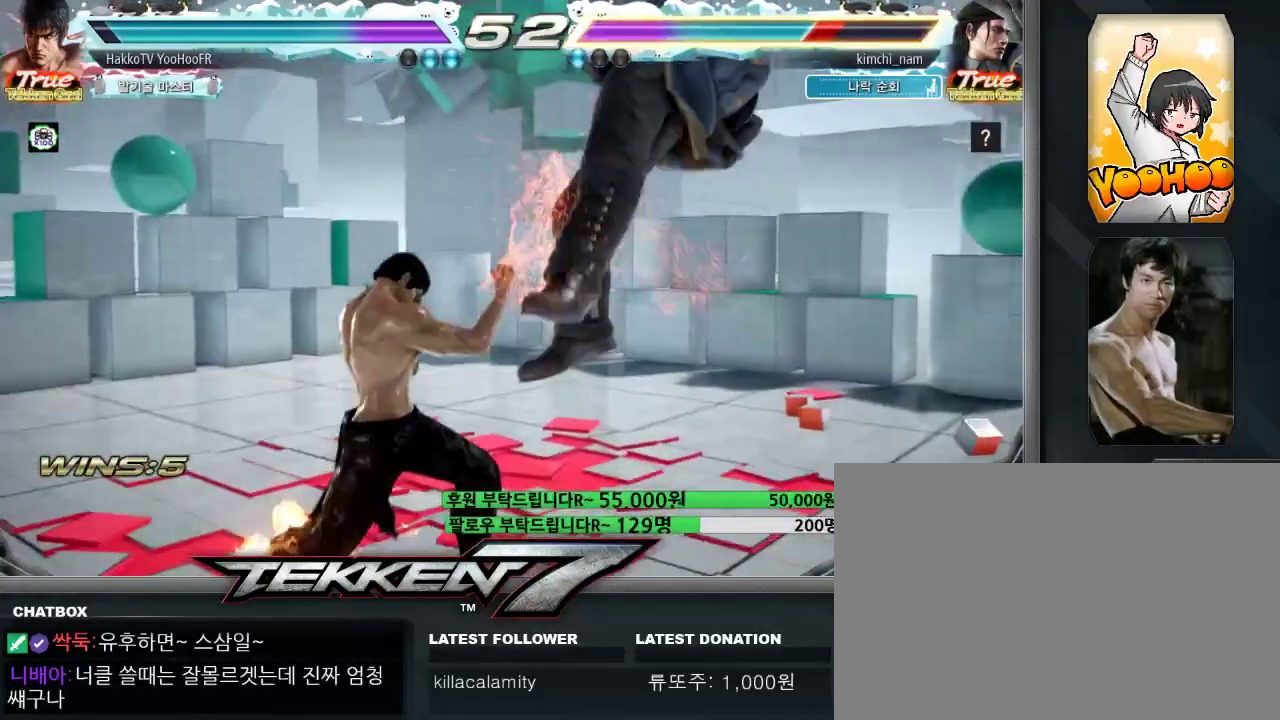
{"dt_ms": 500, "buttons": [], "left_stick": "up", "events": [[150, "CIRCLE", "down"], [200, "CIRCLE", "up"], [217, "left_stick", "up"], [300, "CROSS", "down"], [350, "CROSS", "up"], [467, "CROSS", "down"], [500, "CROSS", "up"]]}
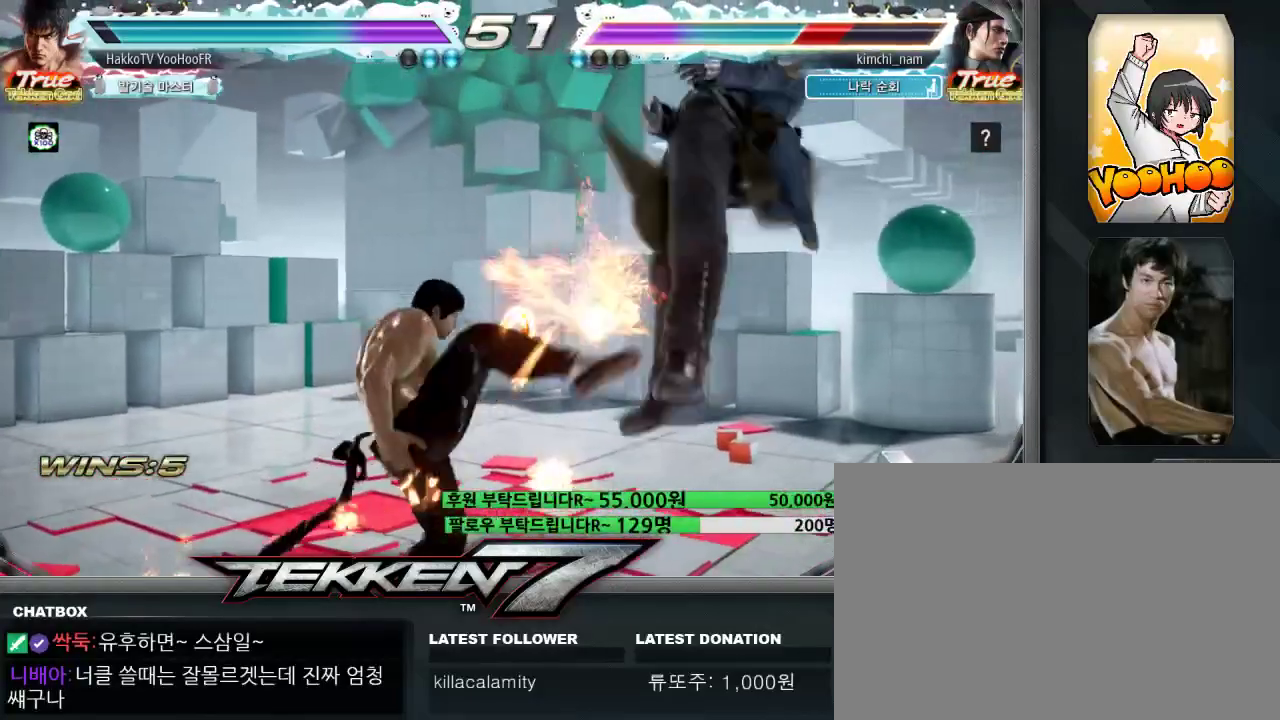
{"dt_ms": 500, "buttons": [], "left_stick": "center", "events": [[67, "left_stick", "center"], [150, "CROSS", "down"], [217, "CROSS", "up"]]}
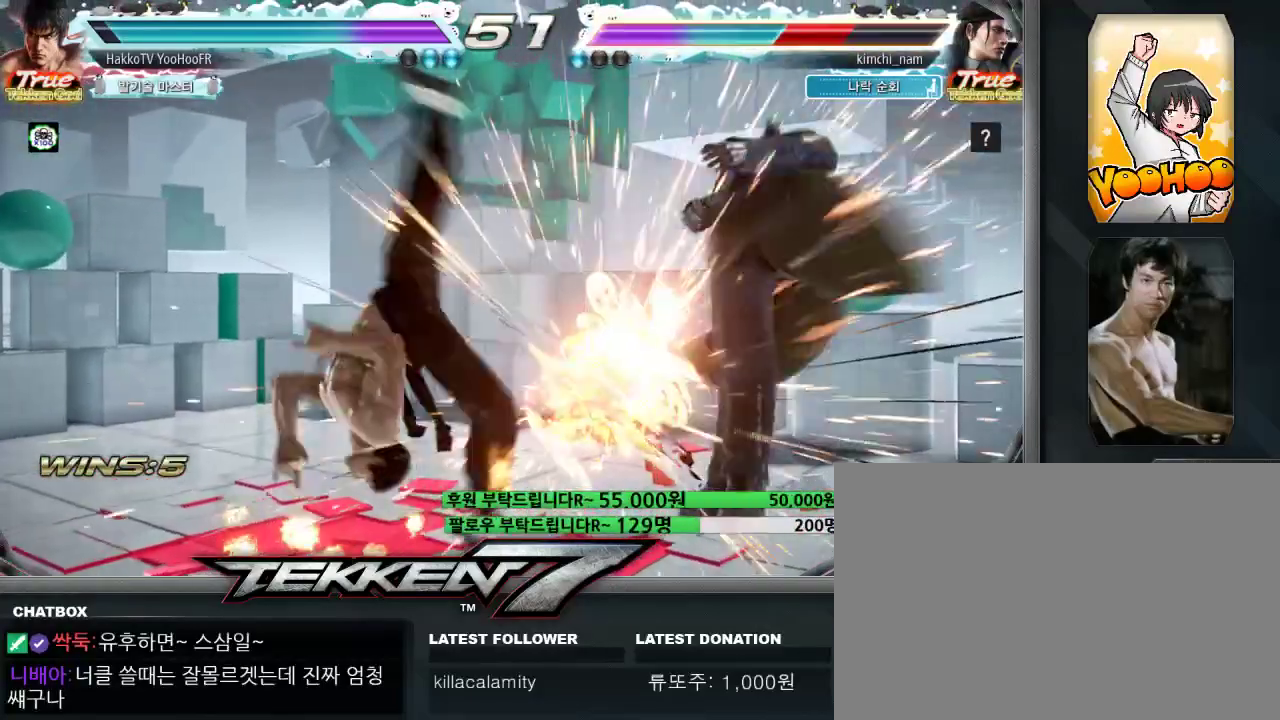
{"dt_ms": 500, "buttons": [], "left_stick": "center", "events": [[133, "left_stick", "right"], [200, "left_stick", "center"], [283, "left_stick", "right"], [333, "left_stick", "center"], [400, "SQUARE", "down"], [483, "SQUARE", "up"]]}